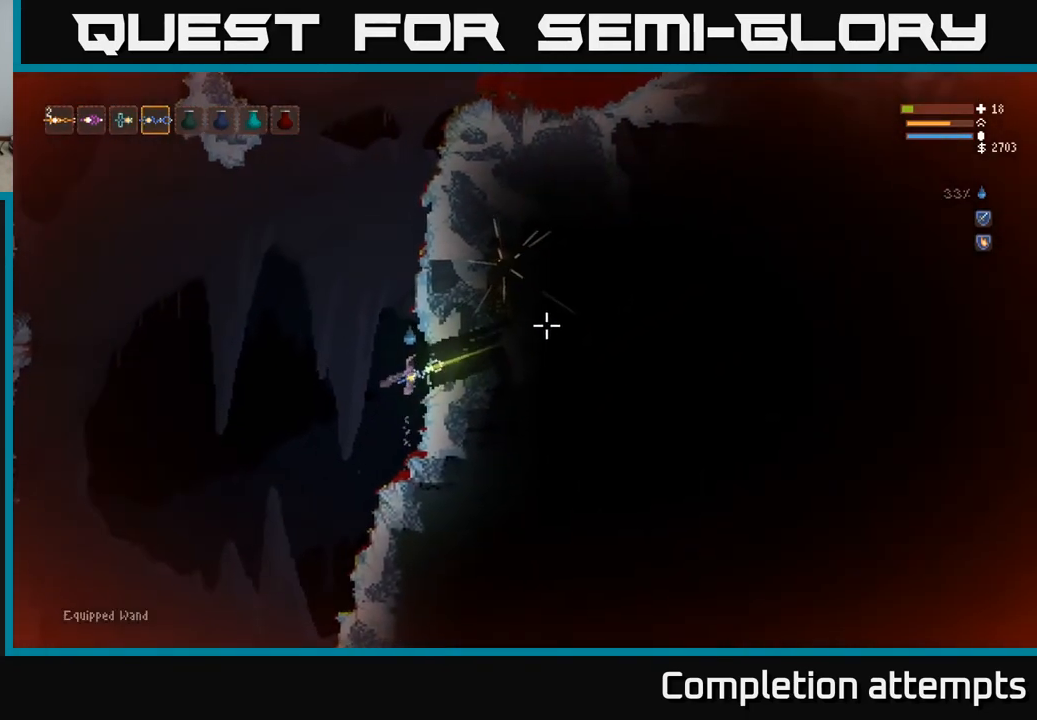
Gameplay with a controller (Xbox layout); each line is a JSON object with the inputs held at the frame after it. "events" lists button and stick changes between this image and that frame as [ms after this image, input, new state], when the widget could be followed in between.
{"buttons": ["L2", "R2"], "left_stick": "center", "right_stick": "right", "events": [[350, "L2", "down"]]}
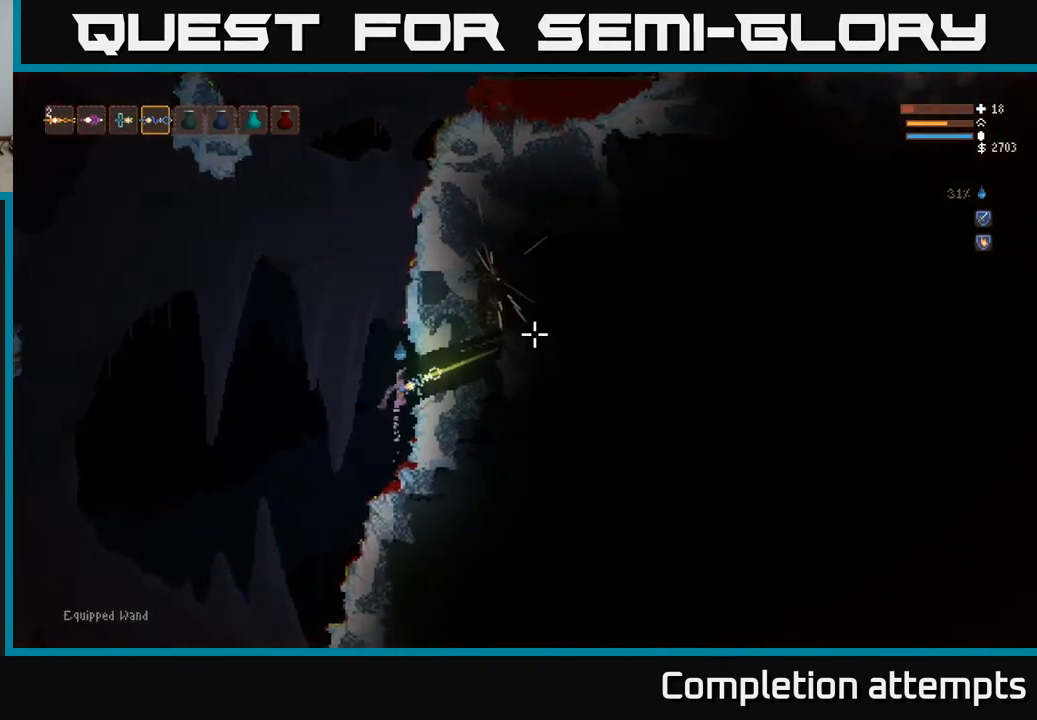
{"buttons": ["R2"], "left_stick": "left", "right_stick": "right", "events": [[17, "L2", "up"], [267, "left_stick", "right"], [383, "left_stick", "center"], [433, "left_stick", "left"]]}
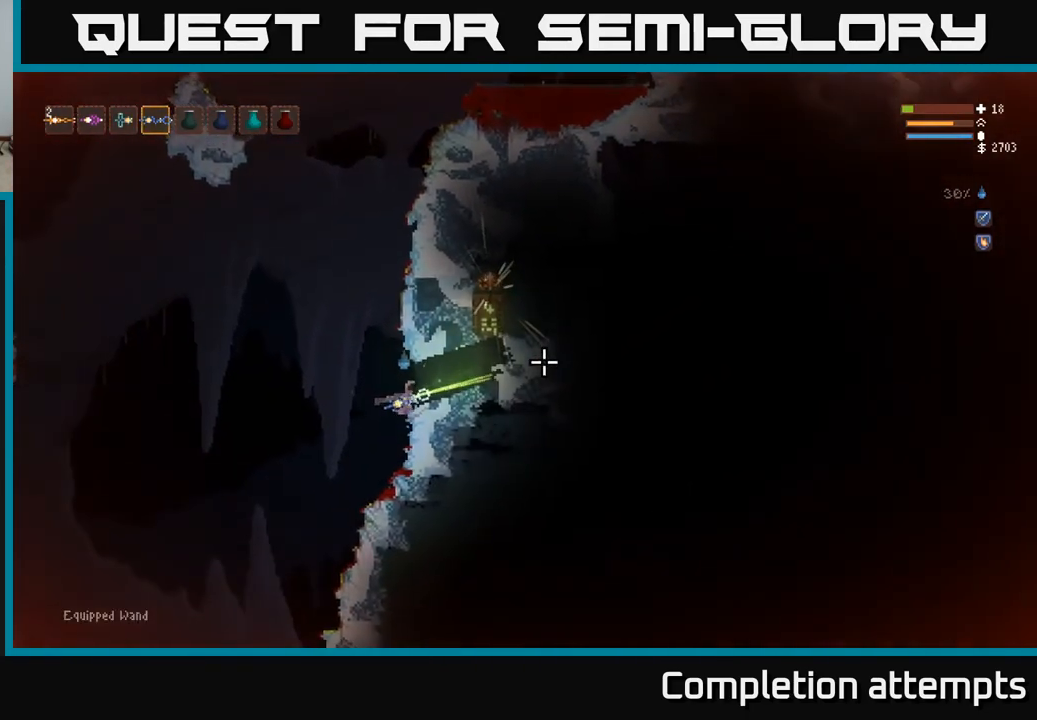
{"buttons": ["L2"], "left_stick": "center", "right_stick": "right", "events": [[217, "left_stick", "center"], [300, "L2", "down"], [383, "R2", "up"]]}
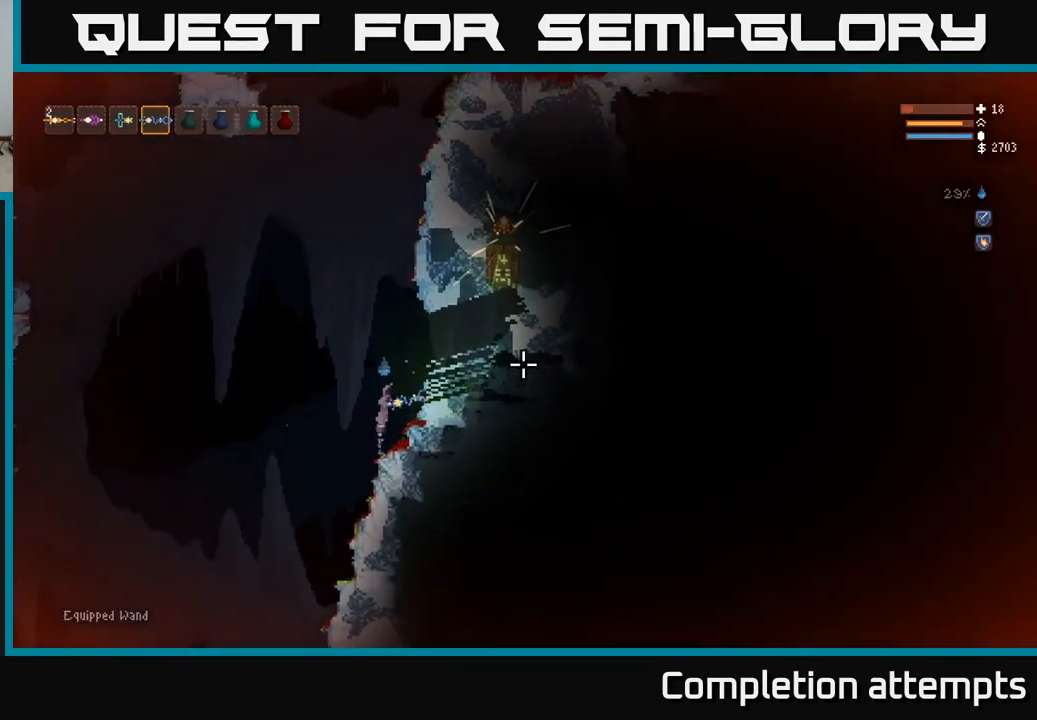
{"buttons": [], "left_stick": "right", "right_stick": "right", "events": [[83, "R2", "down"], [83, "left_stick", "right"], [283, "L2", "up"], [383, "R2", "up"]]}
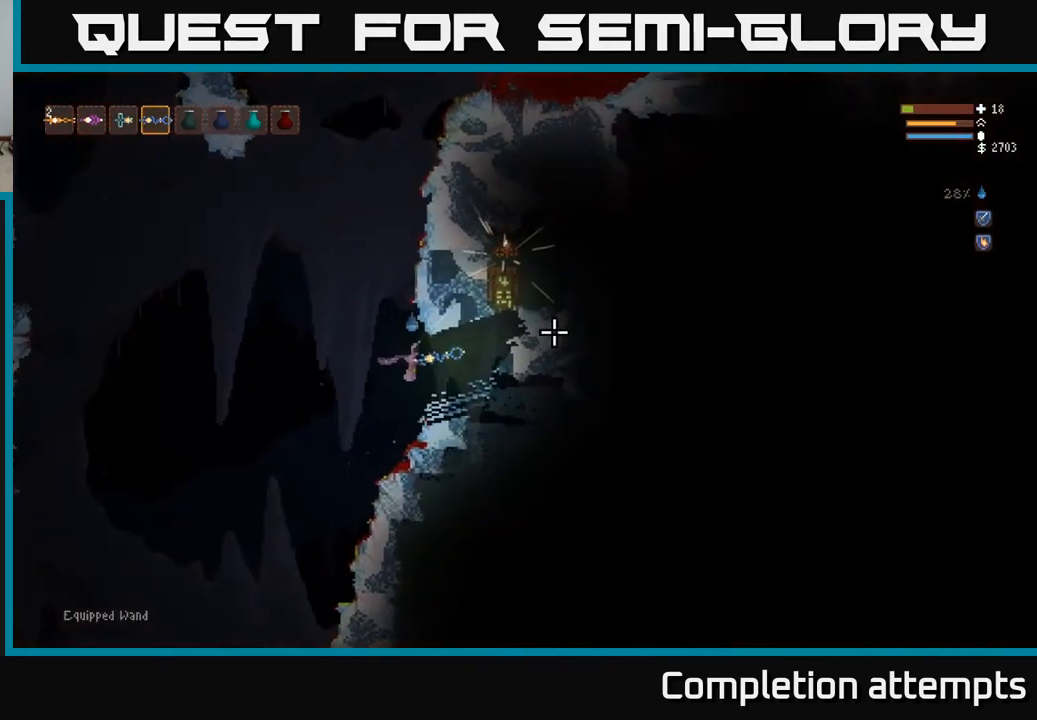
{"buttons": ["R2"], "left_stick": "center", "right_stick": "up-right", "events": [[167, "R2", "down"], [200, "L2", "down"], [200, "right_stick", "up-right"], [367, "L2", "up"], [467, "left_stick", "center"]]}
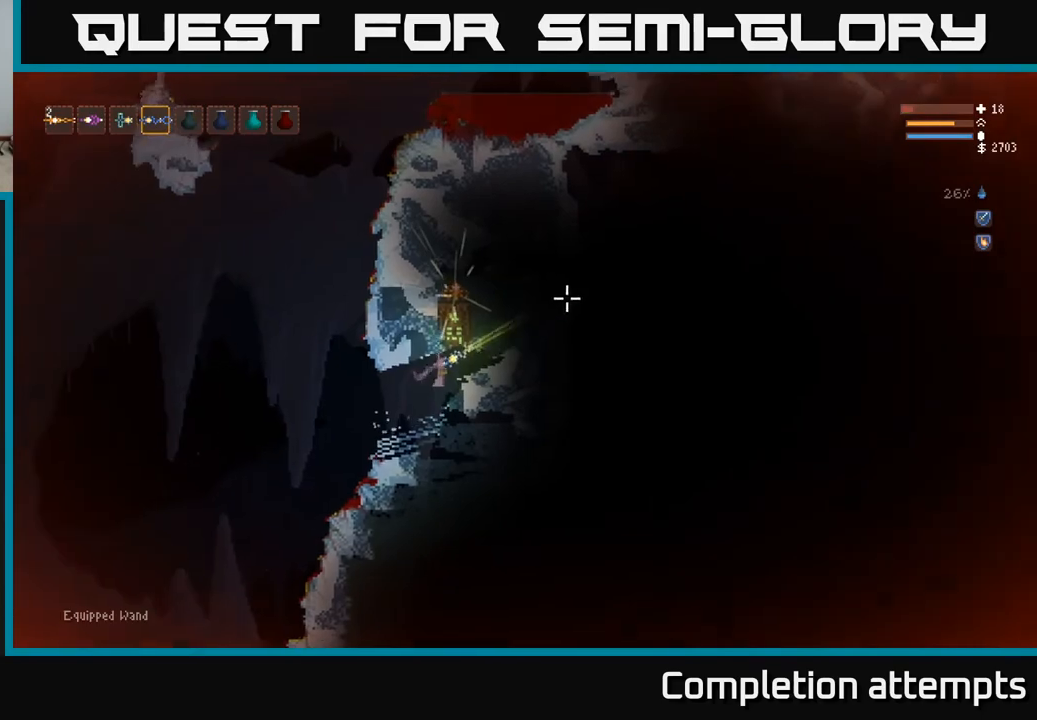
{"buttons": ["R2"], "left_stick": "left", "right_stick": "right", "events": [[150, "left_stick", "left"], [250, "right_stick", "right"]]}
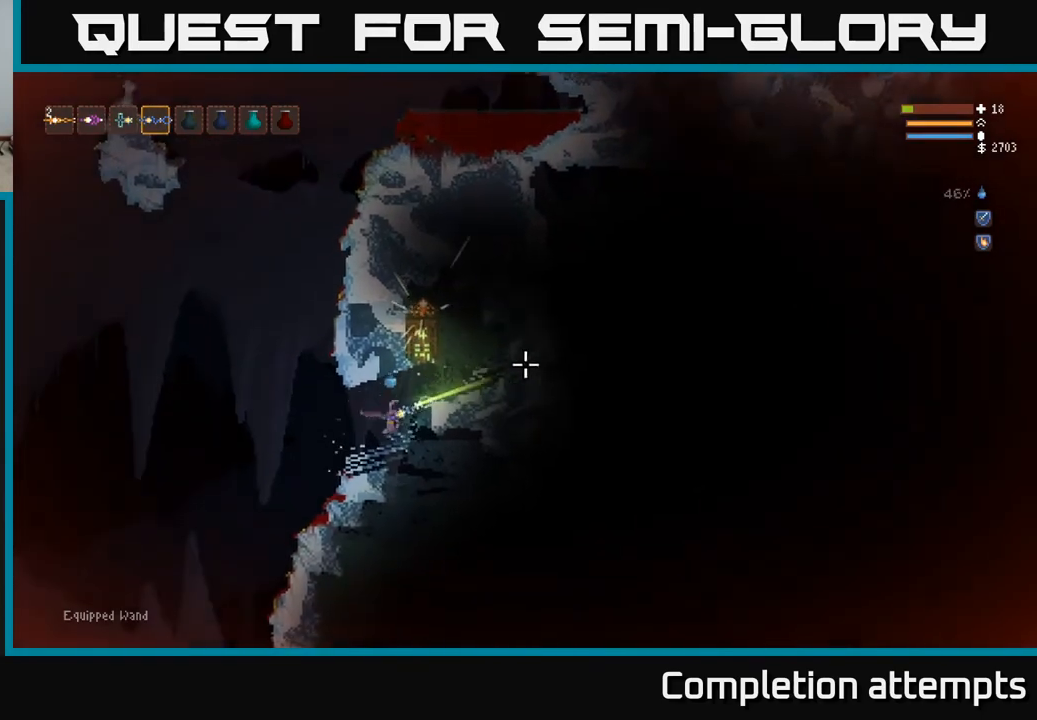
{"buttons": ["R2"], "left_stick": "center", "right_stick": "right", "events": [[83, "left_stick", "center"], [133, "left_stick", "right"], [217, "L2", "down"], [283, "L2", "up"], [317, "left_stick", "center"]]}
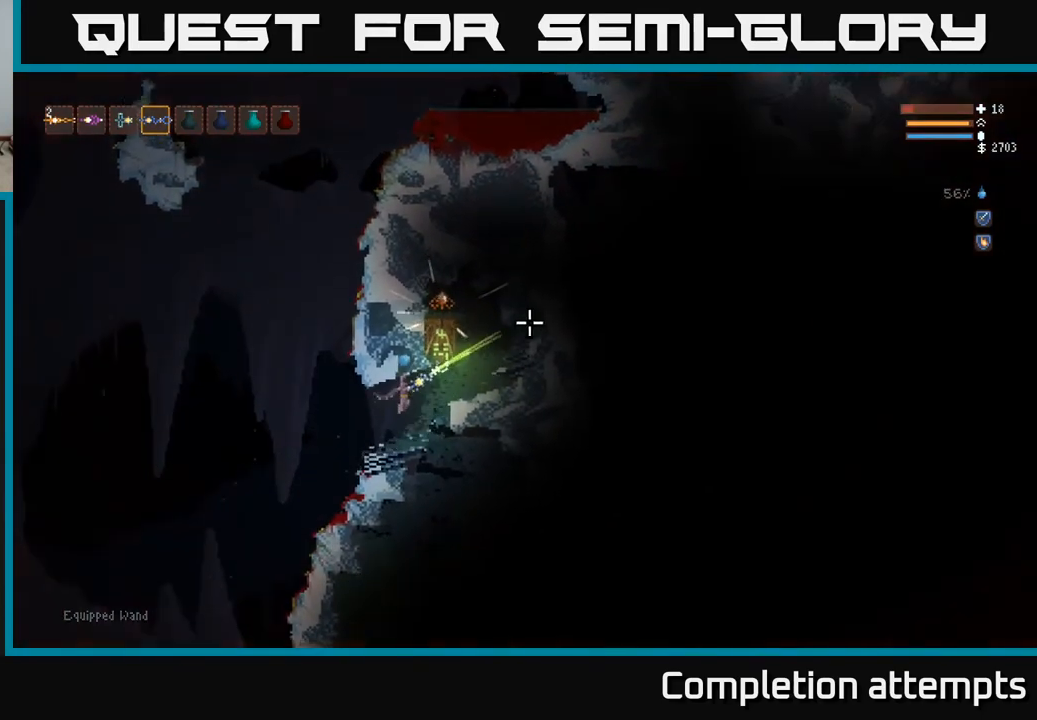
{"buttons": ["R2"], "left_stick": "right", "right_stick": "right", "events": [[67, "left_stick", "right"]]}
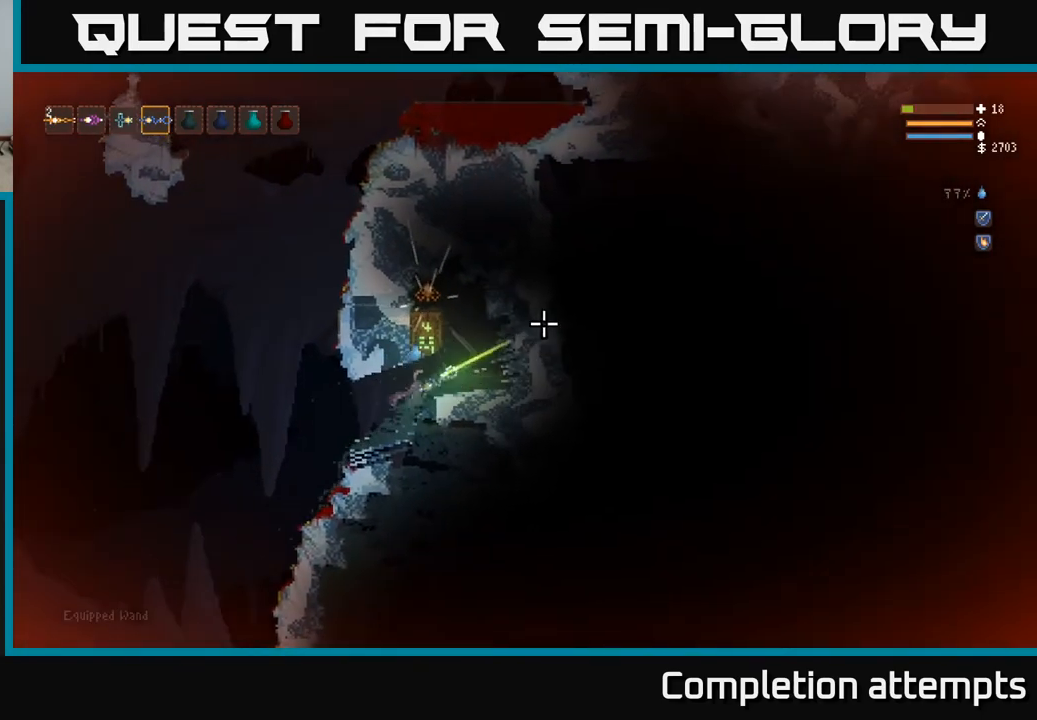
{"buttons": ["L2"], "left_stick": "left", "right_stick": "up-left", "events": [[67, "right_stick", "up-right"], [83, "L2", "down"], [200, "R2", "up"], [250, "L2", "up"], [433, "L2", "down"], [433, "right_stick", "up-left"], [467, "left_stick", "left"]]}
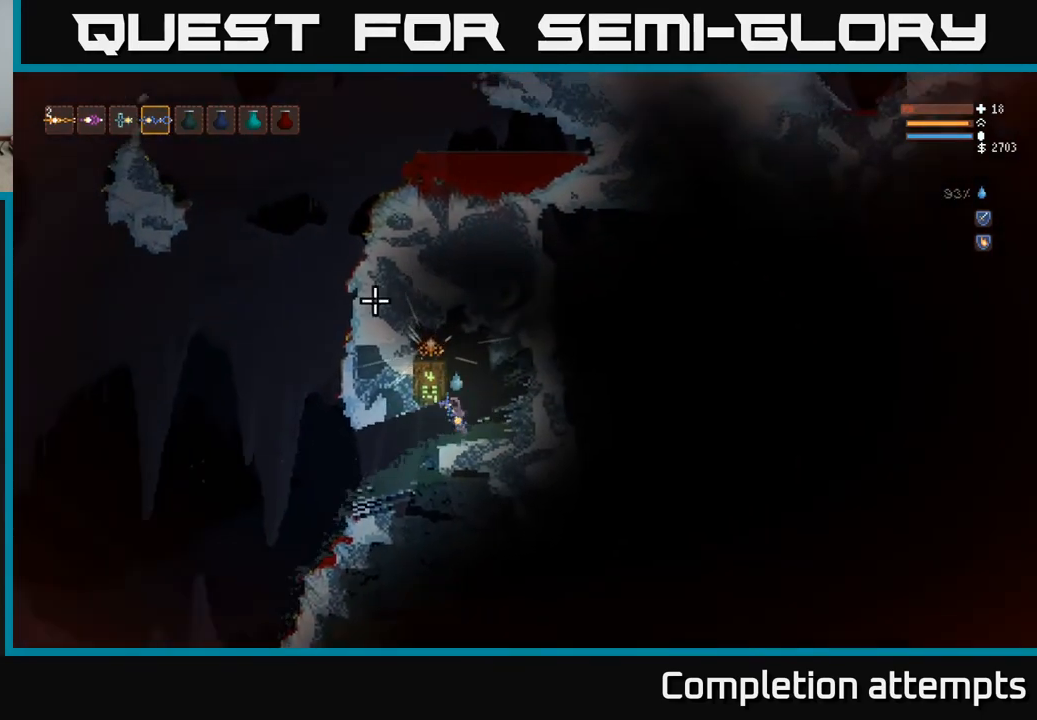
{"buttons": [], "left_stick": "center", "right_stick": "center", "events": [[200, "left_stick", "center"], [317, "left_stick", "left"], [317, "right_stick", "center"], [367, "L2", "up"], [500, "left_stick", "center"]]}
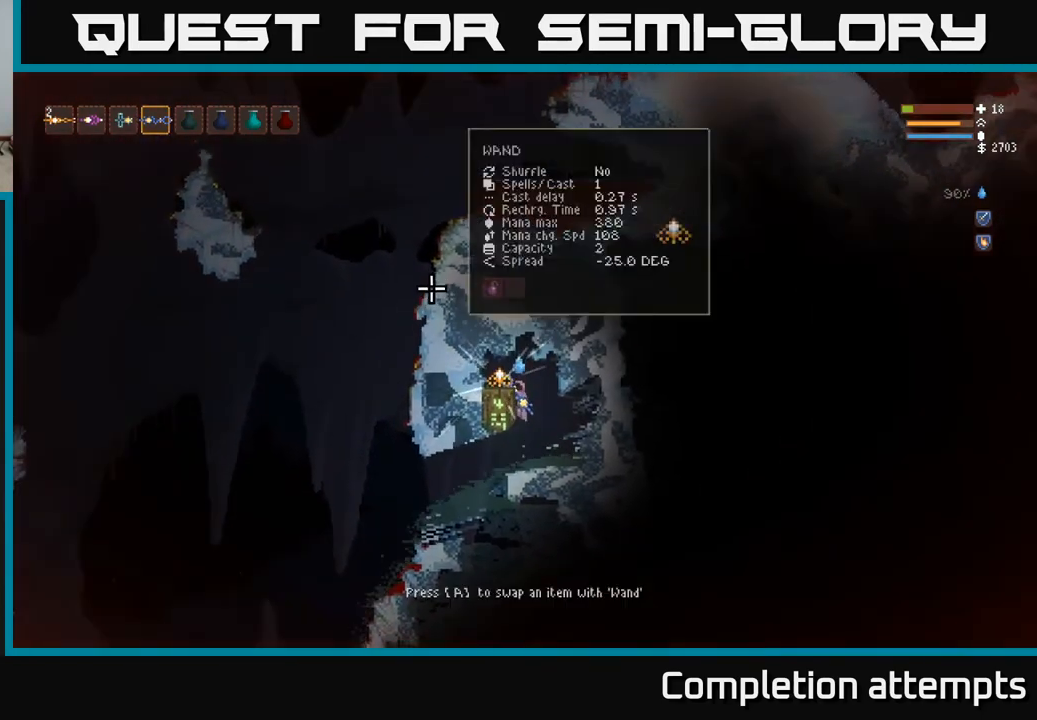
{"buttons": ["L2"], "left_stick": "right", "right_stick": "center", "events": [[100, "A", "down"], [167, "A", "up"], [417, "L2", "down"], [450, "left_stick", "right"]]}
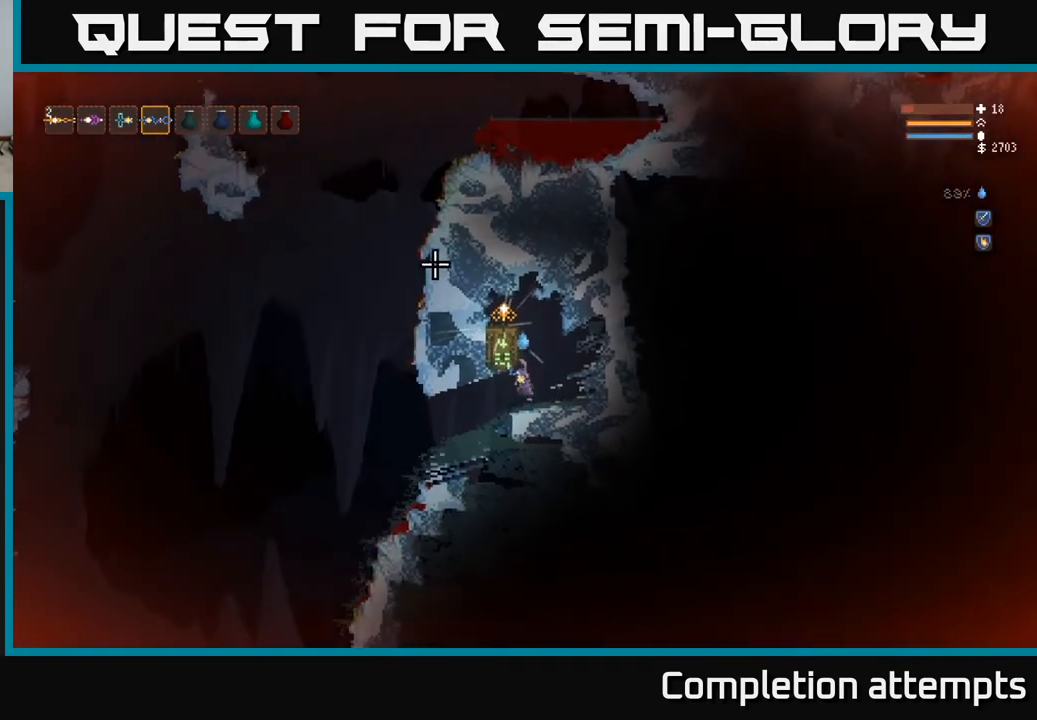
{"buttons": ["L2"], "left_stick": "center", "right_stick": "center", "events": [[50, "left_stick", "center"], [100, "left_stick", "left"], [300, "L2", "up"], [317, "left_stick", "center"], [500, "L2", "down"]]}
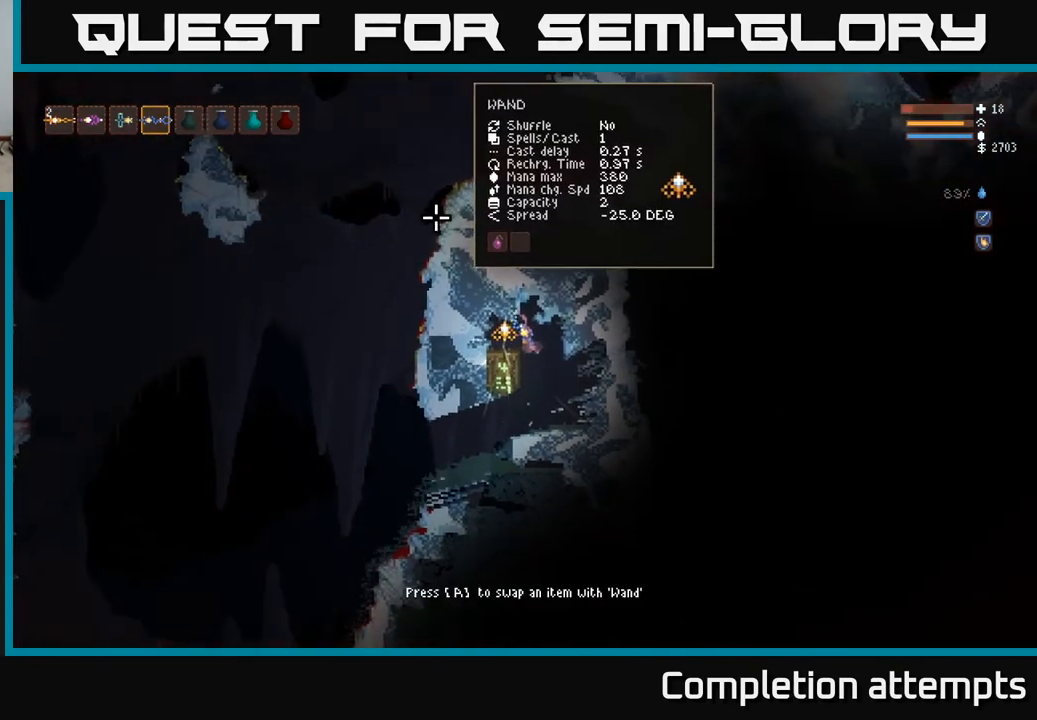
{"buttons": [], "left_stick": "center", "right_stick": "center", "events": [[183, "L2", "up"]]}
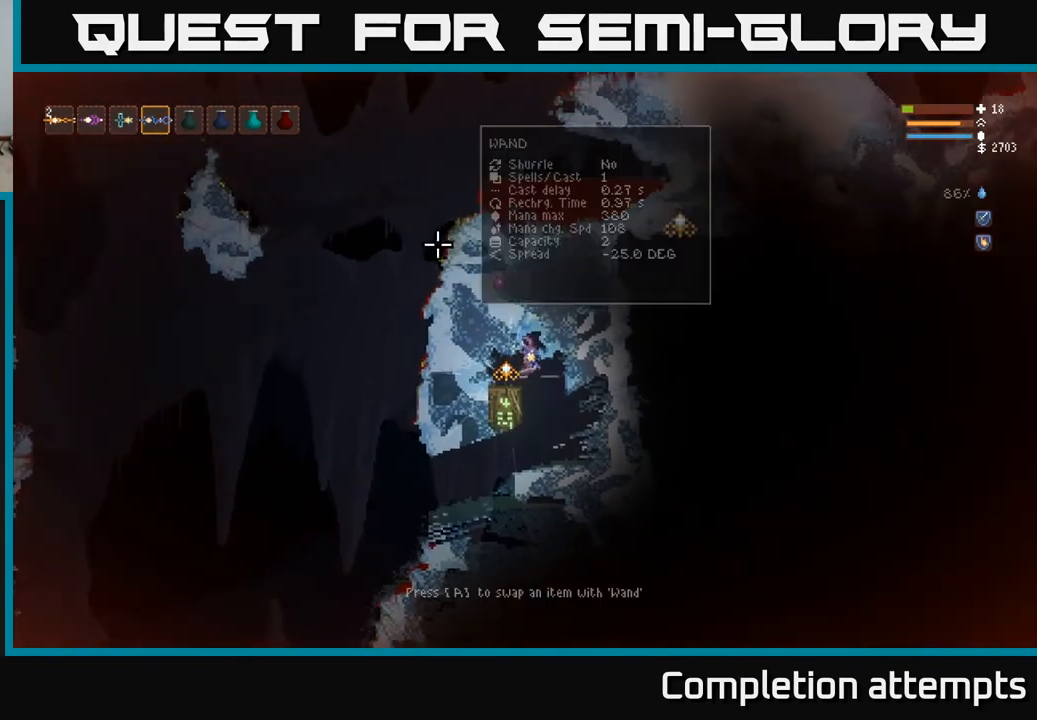
{"buttons": [], "left_stick": "left", "right_stick": "left", "events": [[250, "right_stick", "left"], [267, "left_stick", "left"]]}
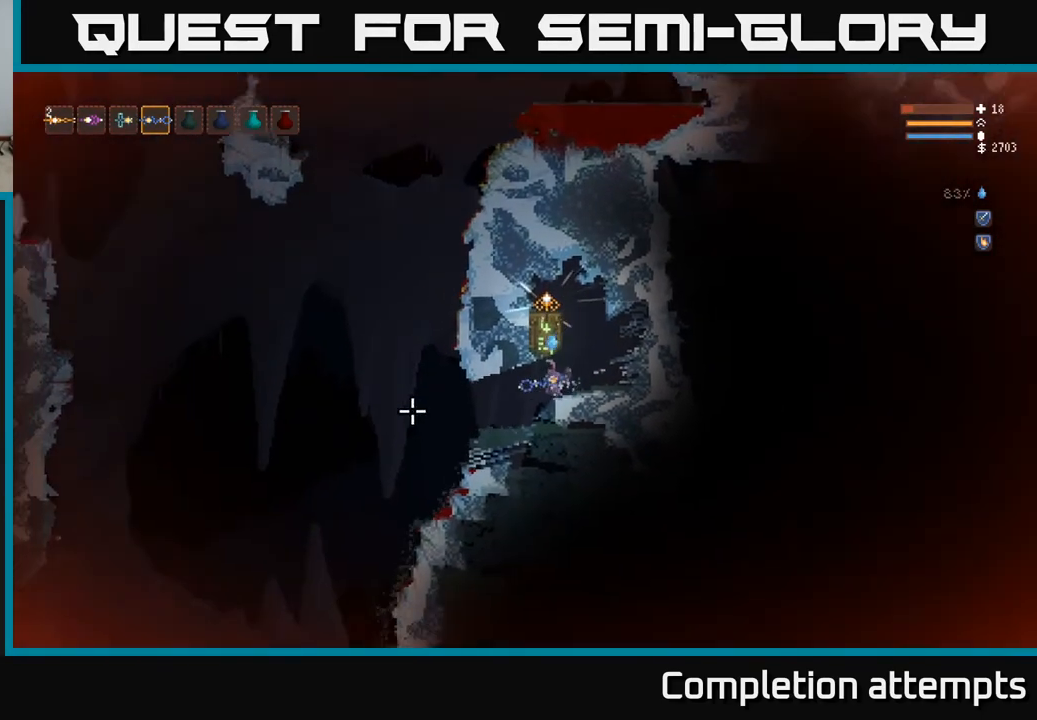
{"buttons": [], "left_stick": "left", "right_stick": "left", "events": [[333, "L2", "down"], [367, "L2", "up"]]}
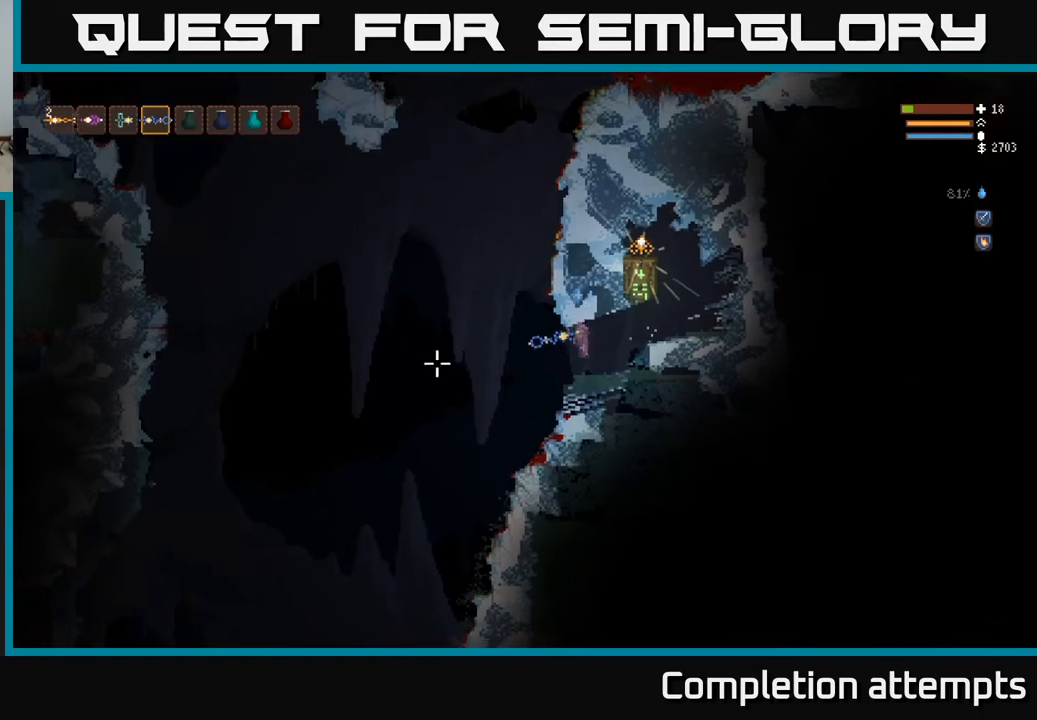
{"buttons": [], "left_stick": "left", "right_stick": "down-left", "events": [[117, "right_stick", "down-left"]]}
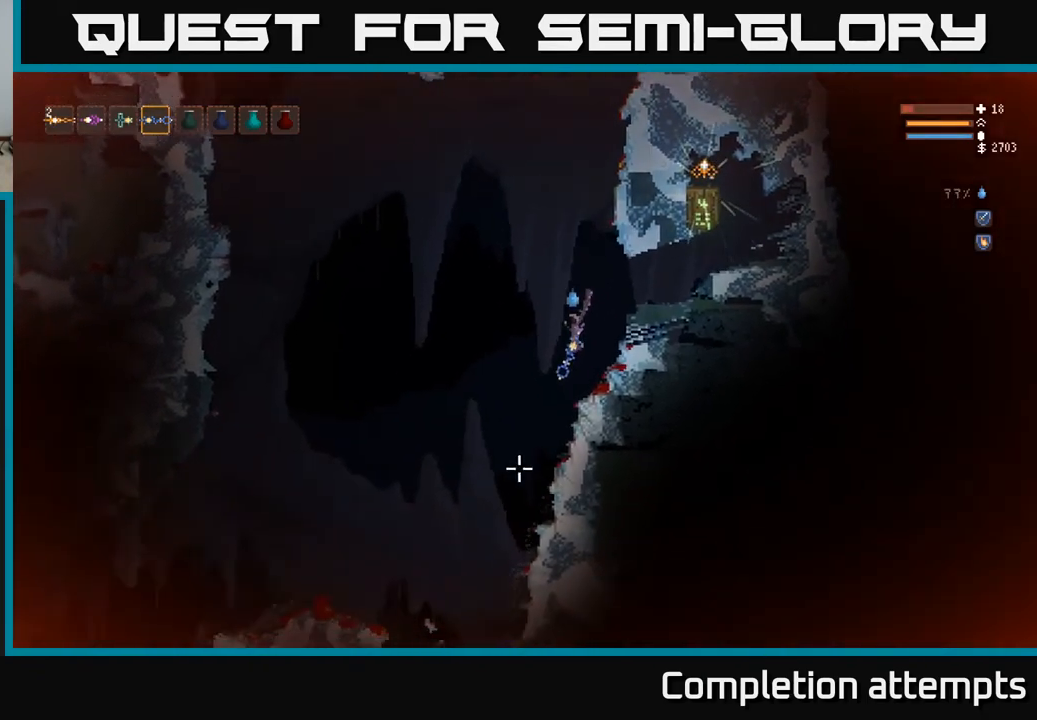
{"buttons": [], "left_stick": "left", "right_stick": "down-left", "events": [[350, "L2", "down"], [483, "L2", "up"]]}
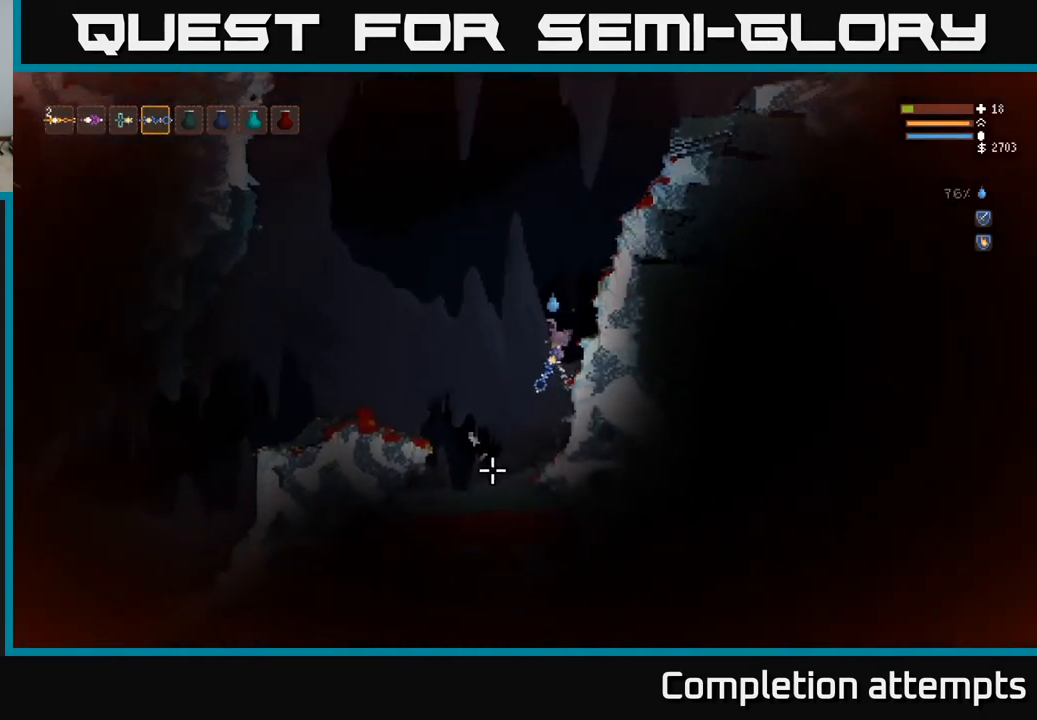
{"buttons": [], "left_stick": "left", "right_stick": "down-left", "events": [[267, "L2", "down"], [383, "L2", "up"]]}
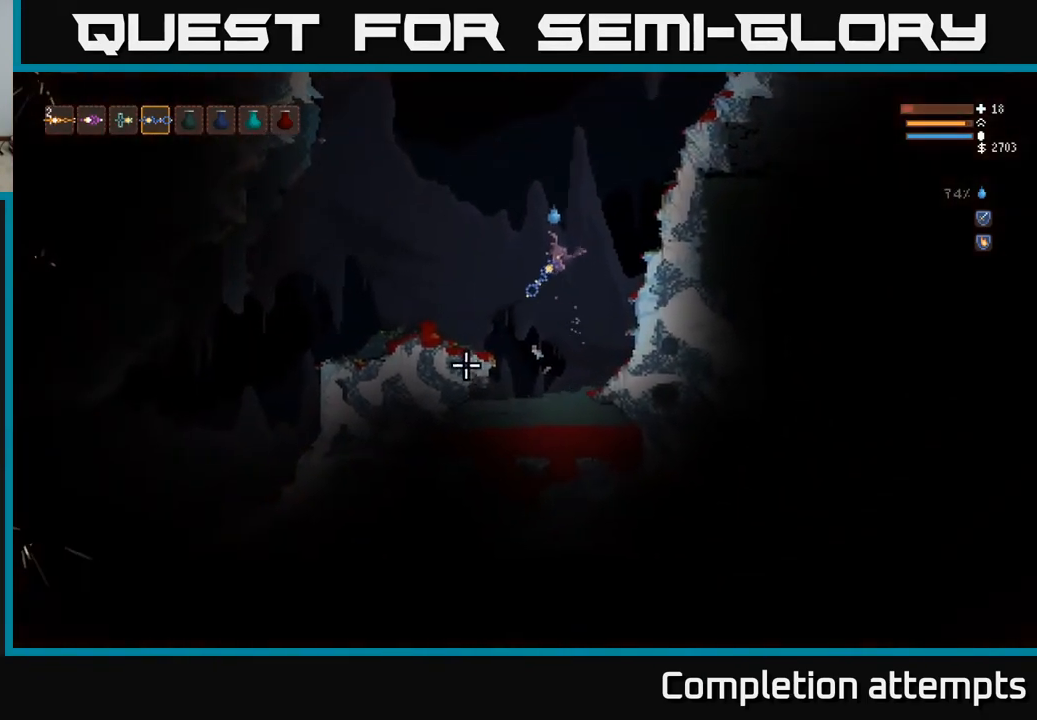
{"buttons": [], "left_stick": "left", "right_stick": "down-left", "events": [[283, "L2", "down"], [450, "L2", "up"]]}
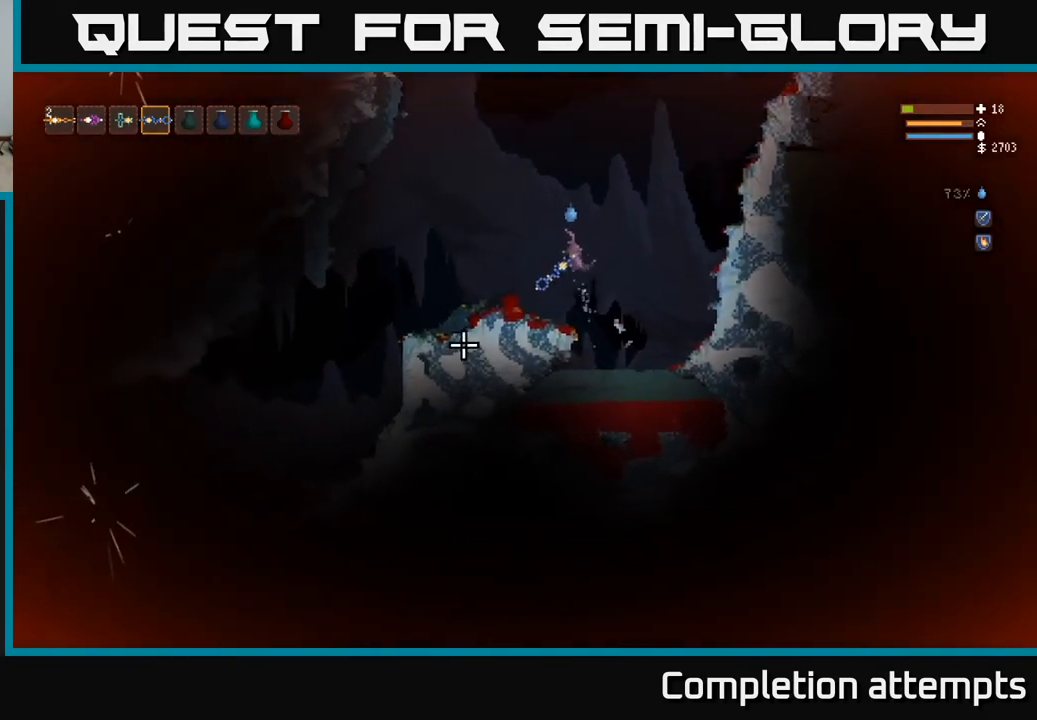
{"buttons": [], "left_stick": "left", "right_stick": "left", "events": [[300, "right_stick", "left"], [383, "L2", "down"], [500, "L2", "up"]]}
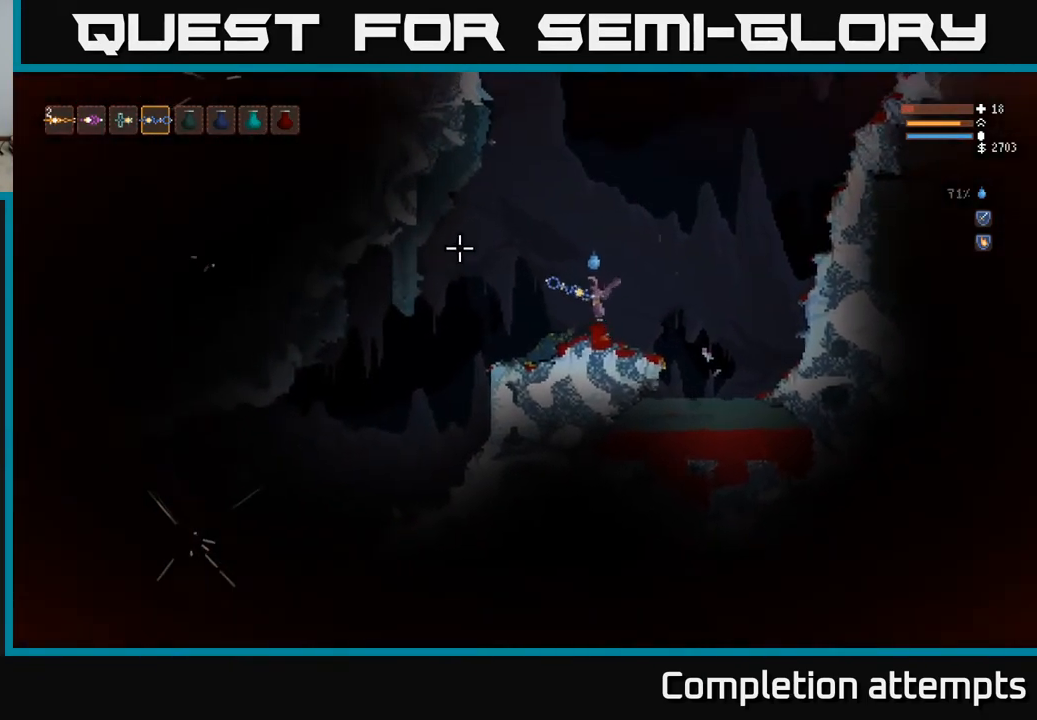
{"buttons": [], "left_stick": "left", "right_stick": "left", "events": [[350, "L1", "down"], [433, "L1", "up"]]}
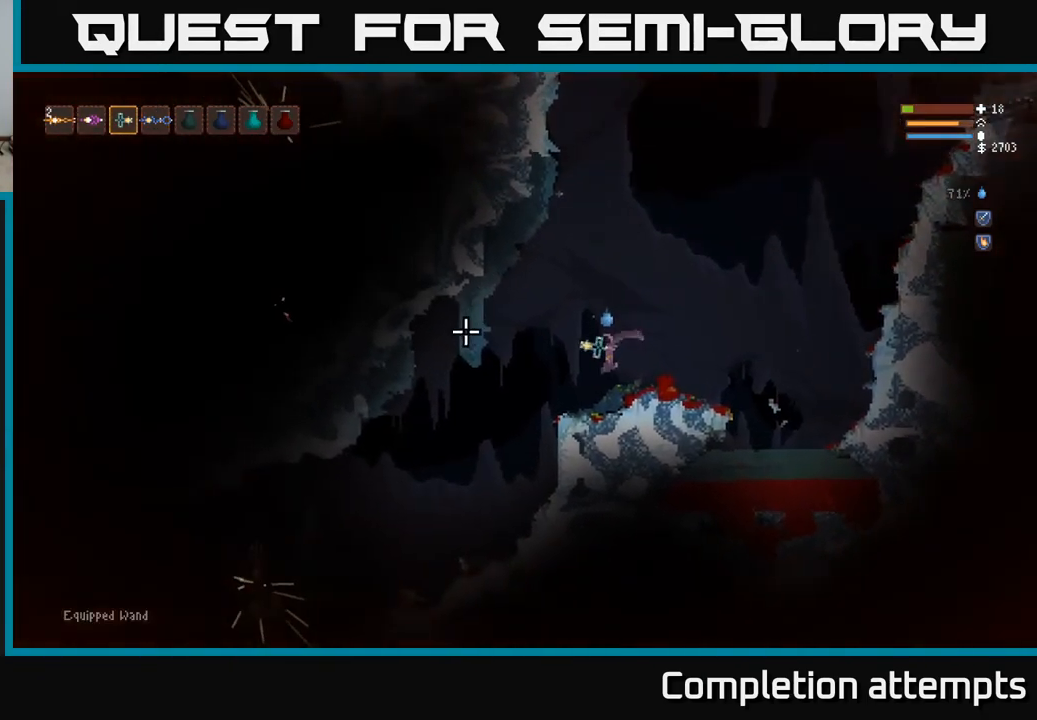
{"buttons": [], "left_stick": "left", "right_stick": "left", "events": [[350, "L2", "down"], [433, "L2", "up"]]}
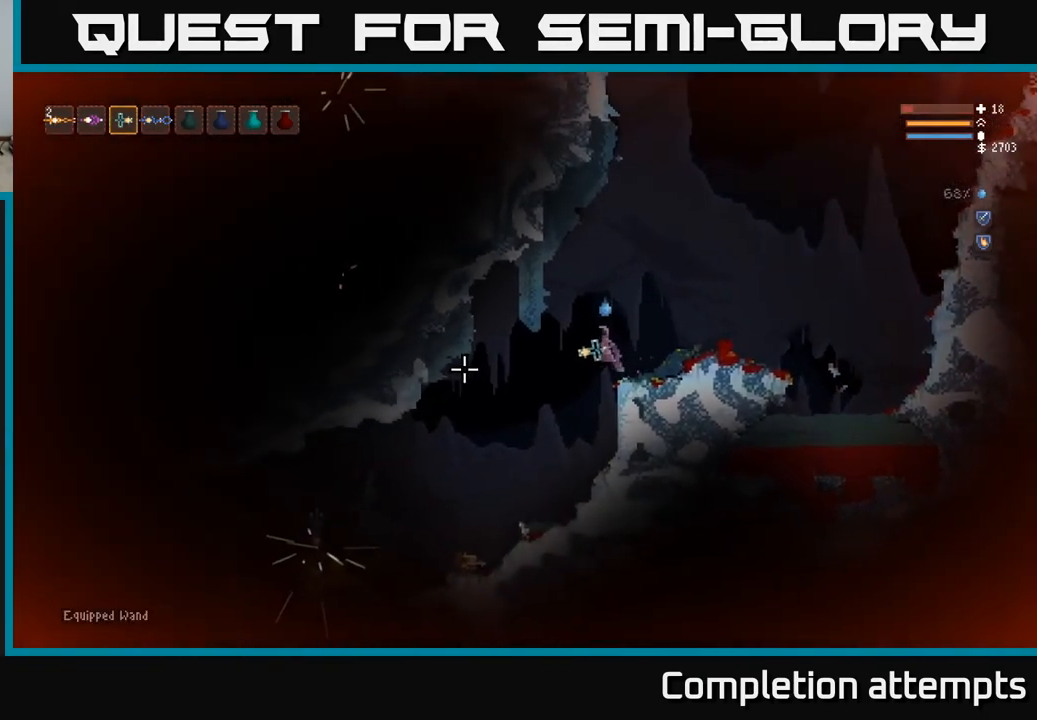
{"buttons": [], "left_stick": "center", "right_stick": "down-left", "events": [[400, "right_stick", "down-left"], [450, "left_stick", "center"]]}
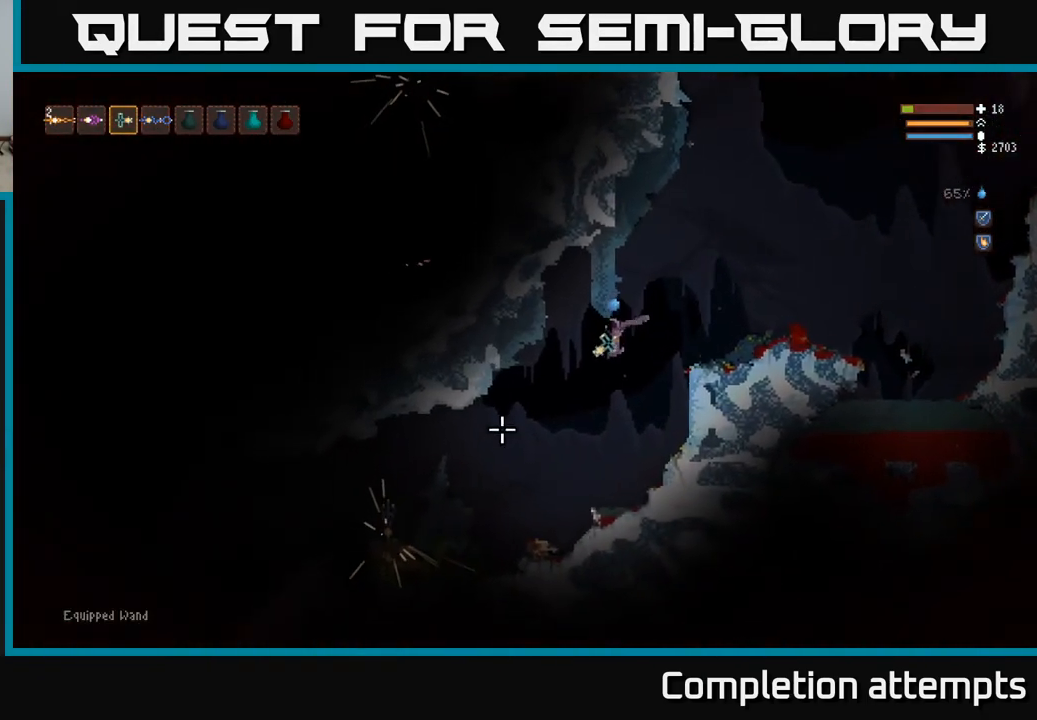
{"buttons": [], "left_stick": "left", "right_stick": "left", "events": [[50, "left_stick", "left"], [267, "right_stick", "left"]]}
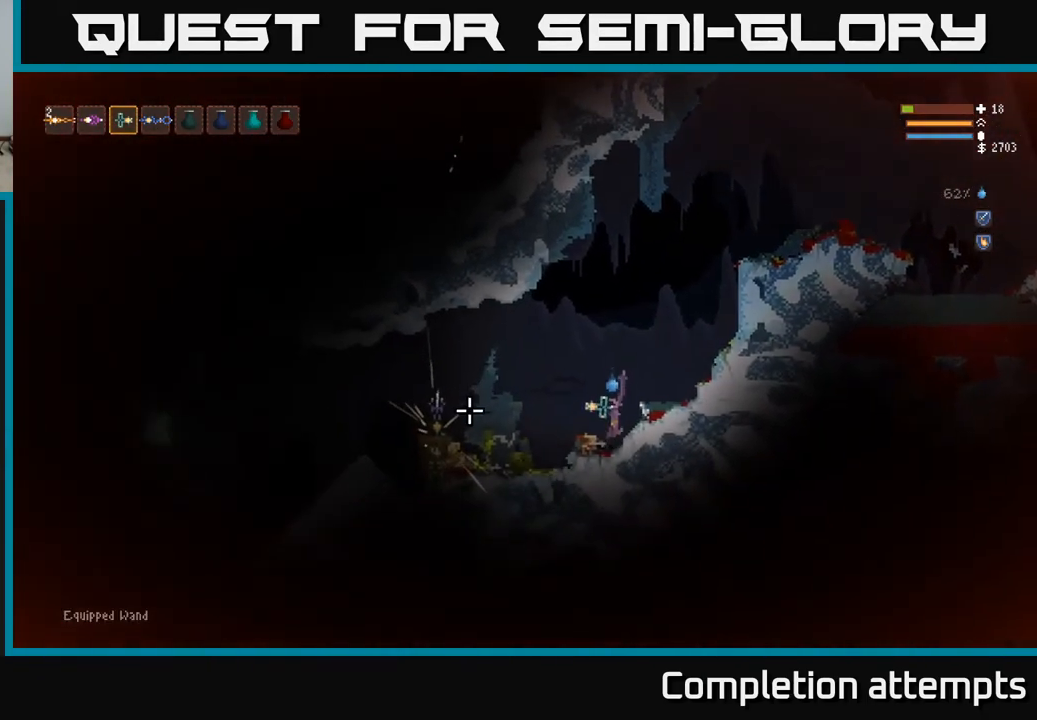
{"buttons": [], "left_stick": "center", "right_stick": "down-left", "events": [[100, "L2", "down"], [317, "L2", "up"], [333, "right_stick", "down-left"], [500, "left_stick", "center"]]}
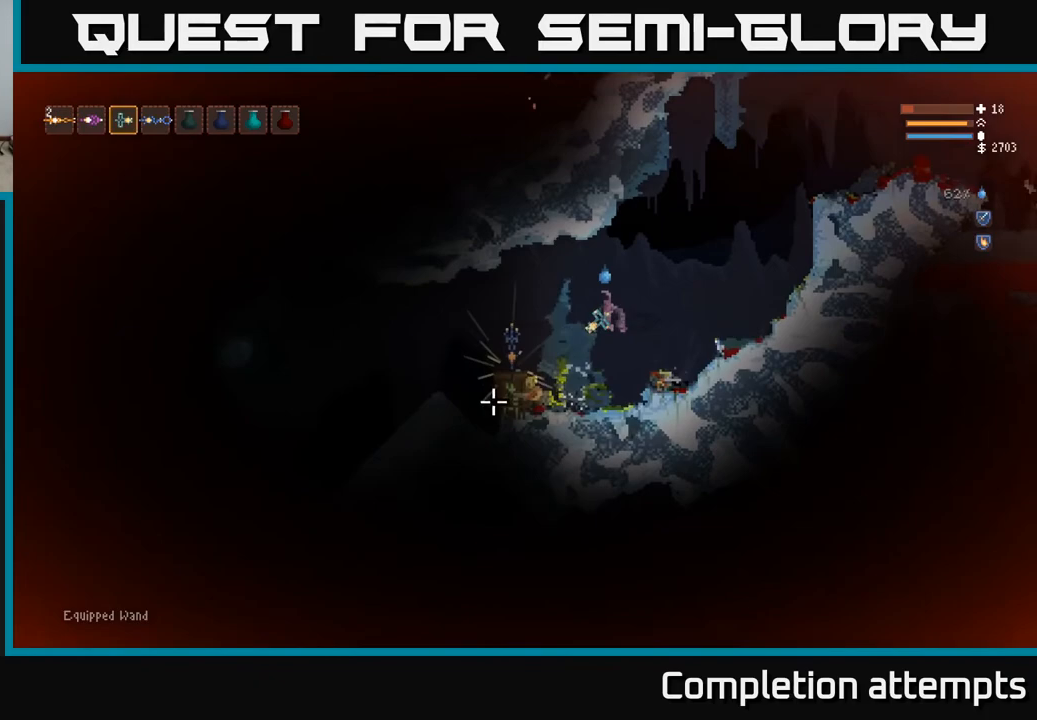
{"buttons": [], "left_stick": "right", "right_stick": "down-left", "events": [[83, "left_stick", "right"], [150, "L2", "down"], [350, "R2", "down"], [417, "L2", "up"], [467, "R2", "up"]]}
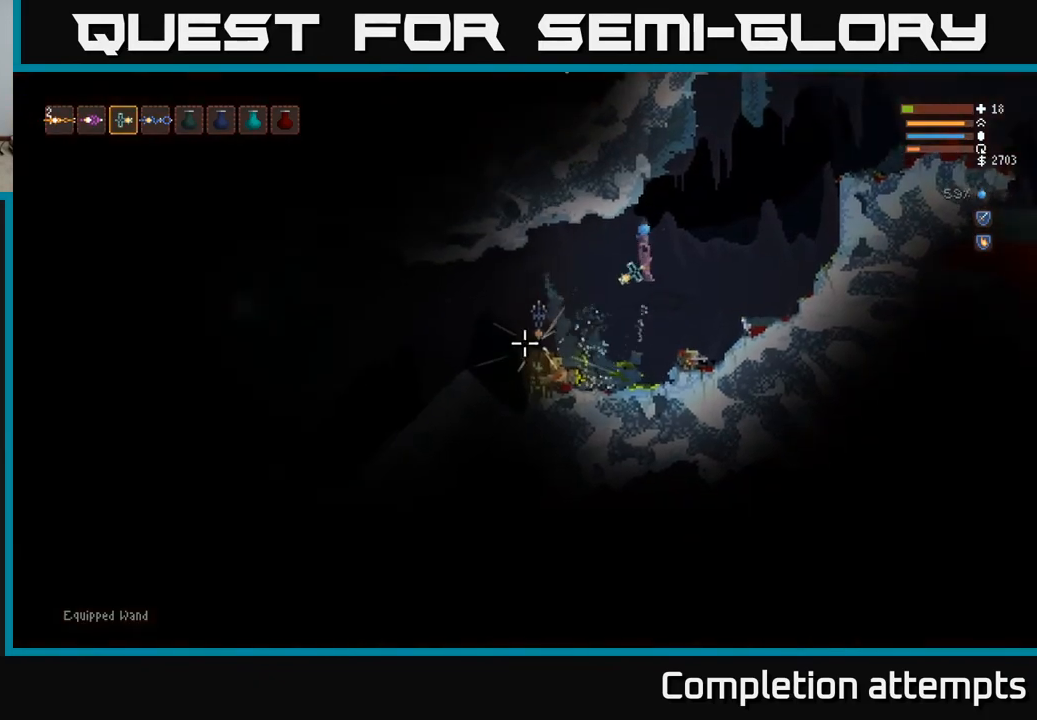
{"buttons": ["L2"], "left_stick": "left", "right_stick": "left", "events": [[83, "left_stick", "center"], [233, "right_stick", "left"], [383, "left_stick", "left"], [417, "L2", "down"]]}
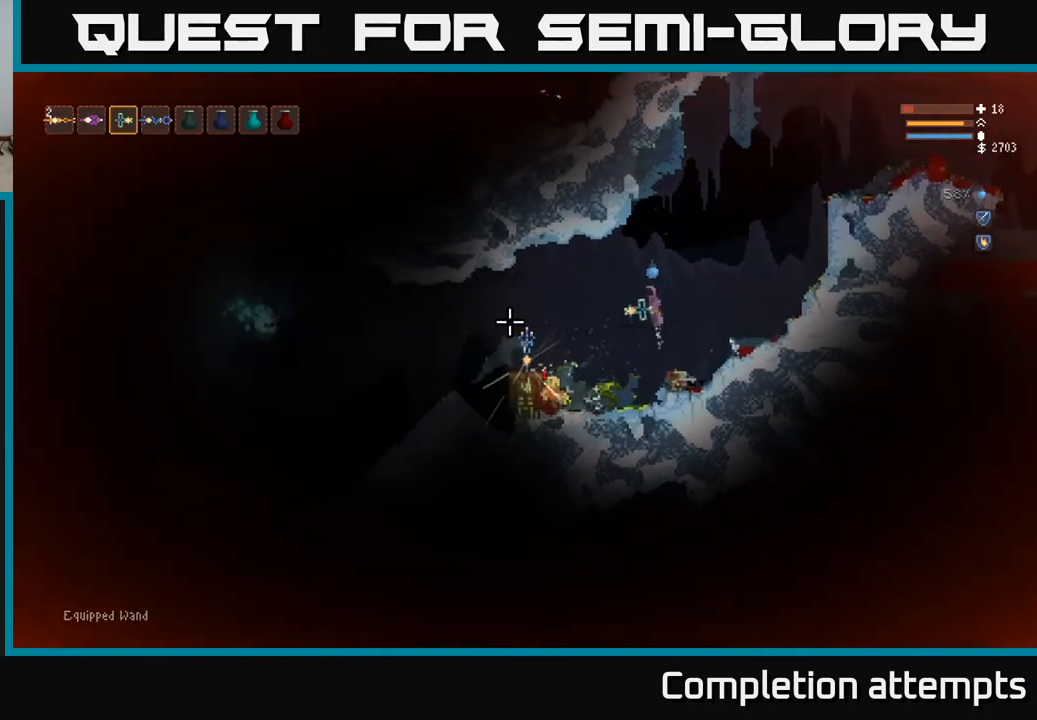
{"buttons": ["L2"], "left_stick": "right", "right_stick": "left", "events": [[33, "L2", "up"], [117, "left_stick", "center"], [217, "R2", "down"], [217, "left_stick", "right"], [333, "R2", "up"], [500, "L2", "down"]]}
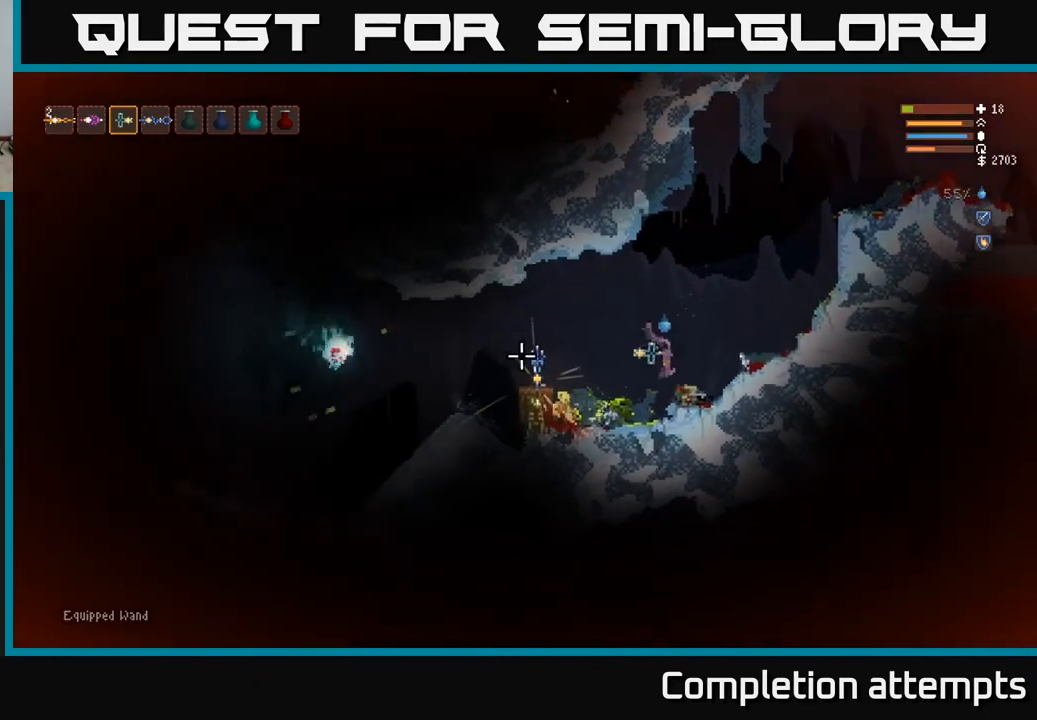
{"buttons": [], "left_stick": "left", "right_stick": "left", "events": [[183, "L2", "up"], [200, "left_stick", "center"], [283, "left_stick", "left"]]}
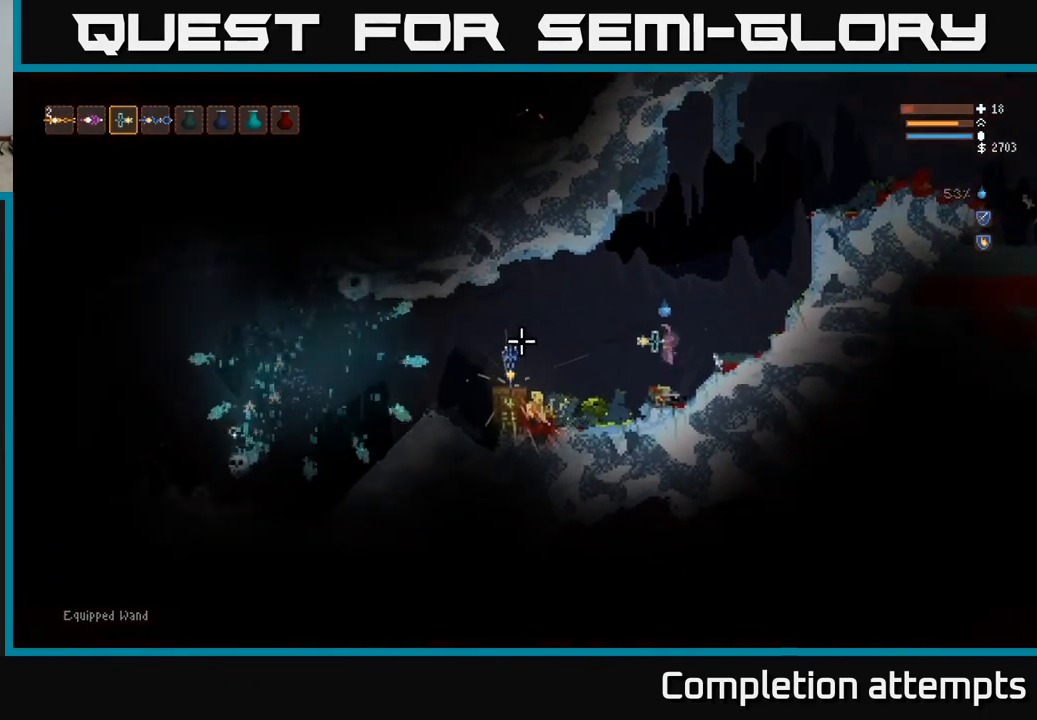
{"buttons": [], "left_stick": "right", "right_stick": "left", "events": [[17, "L2", "down"], [183, "left_stick", "right"], [367, "R2", "down"], [467, "R2", "up"], [500, "L2", "up"]]}